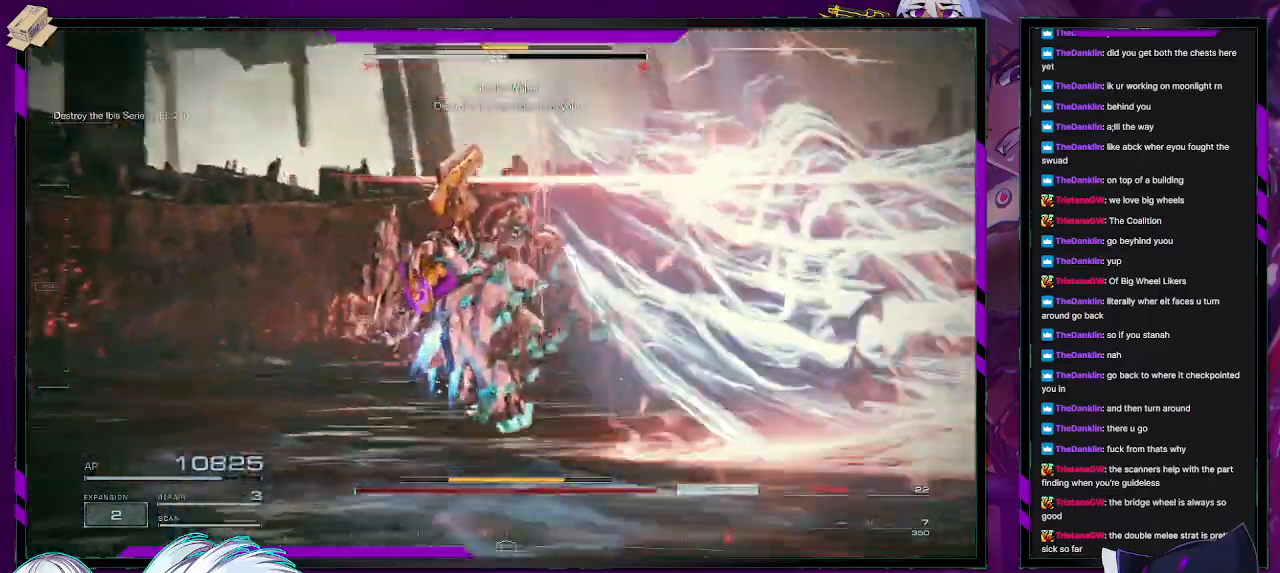
Gameplay with a controller (Xbox layout); each line is a JSON object with the inputs held at the frame after it. "events" lists button and stick changes between this image and that frame as [ms after this image, input, new state], when the widget could be followed in between.
{"buttons": ["L2", "R2"], "left_stick": "up-right", "right_stick": "right", "events": [[300, "left_stick", "right"], [500, "left_stick", "up-right"]]}
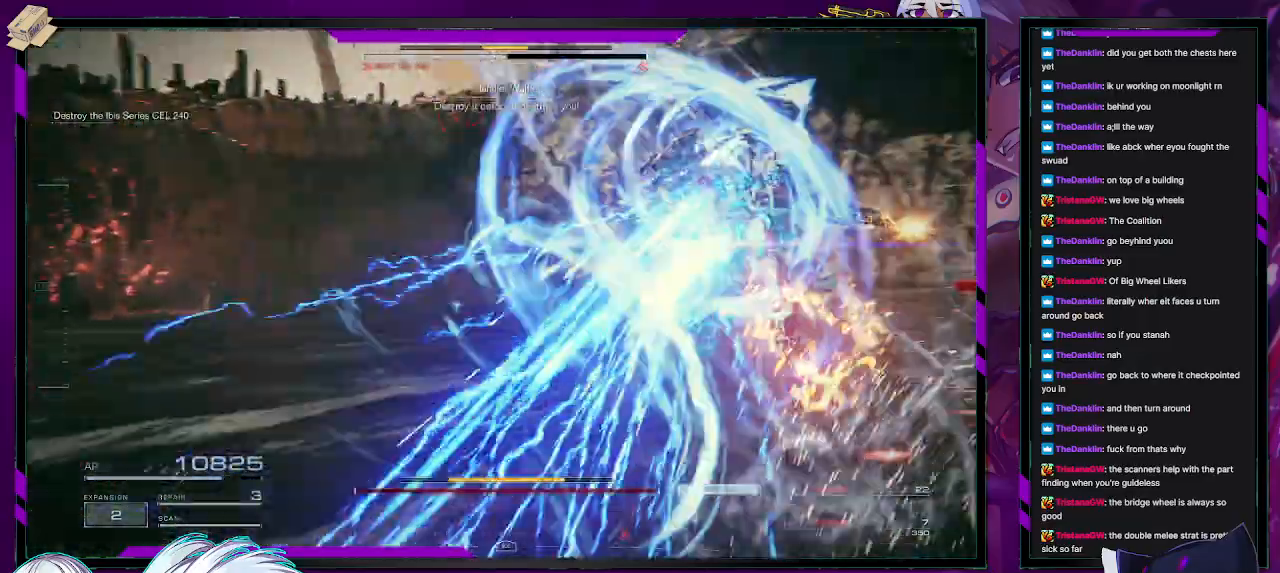
{"buttons": ["L2", "R2"], "left_stick": "up-right", "right_stick": "right", "events": []}
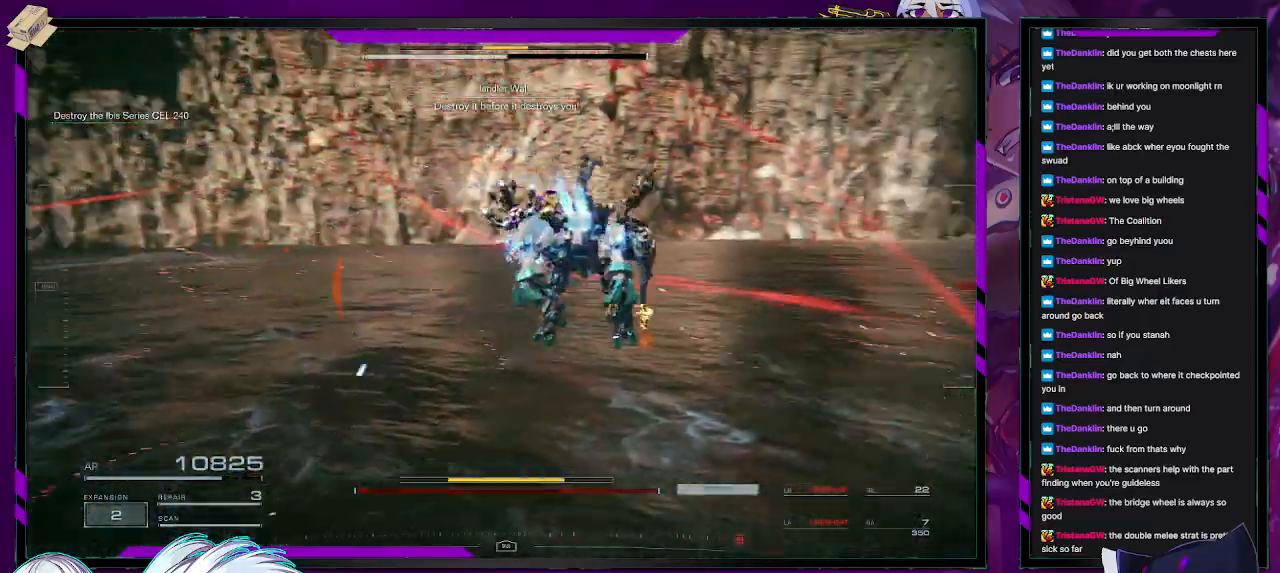
{"buttons": ["R2"], "left_stick": "down", "right_stick": "right", "events": [[200, "left_stick", "down-right"], [300, "L2", "up"], [417, "left_stick", "down"]]}
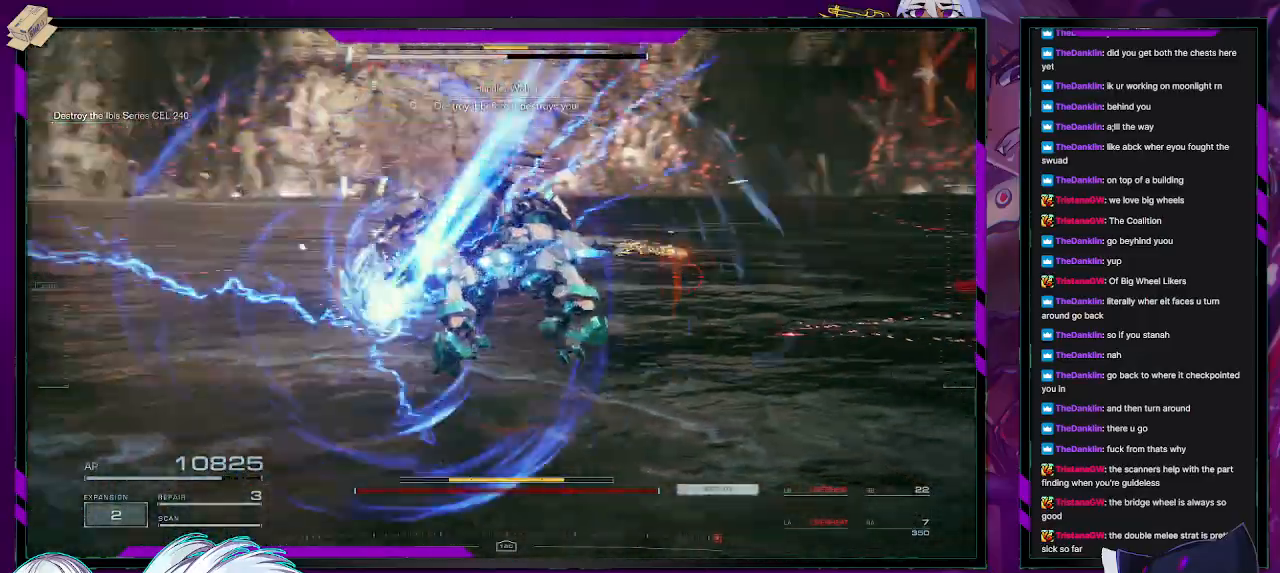
{"buttons": ["R2"], "left_stick": "right", "right_stick": "center", "events": [[217, "left_stick", "right"], [433, "right_stick", "center"]]}
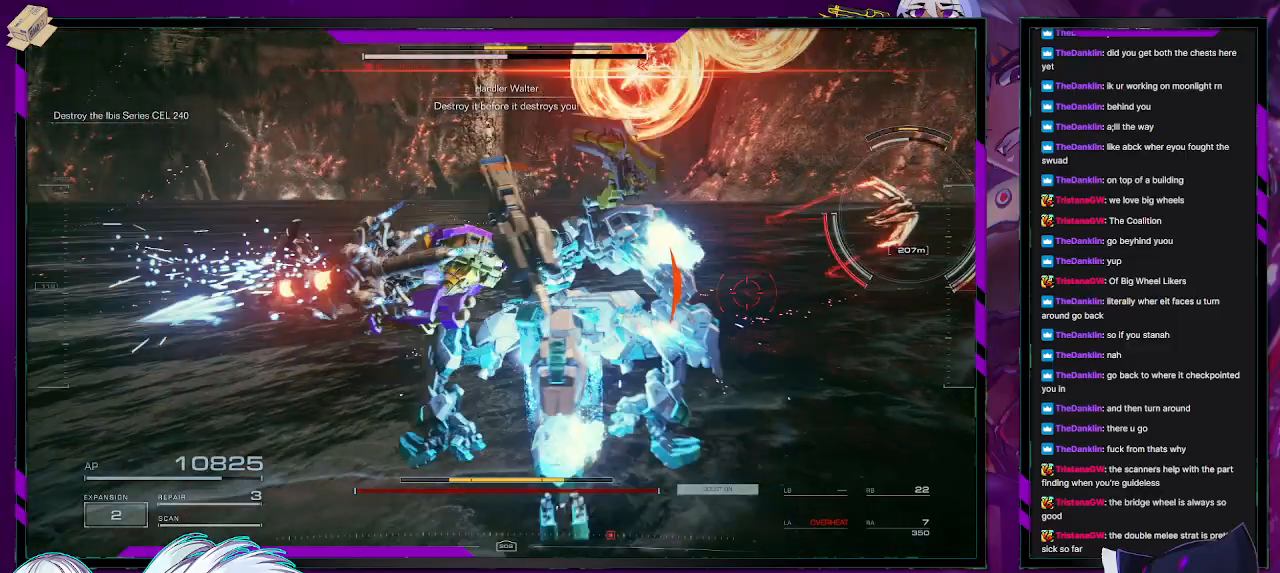
{"buttons": ["R2"], "left_stick": "down-right", "right_stick": "center", "events": [[67, "left_stick", "down-right"], [217, "right_stick", "right"], [433, "right_stick", "center"]]}
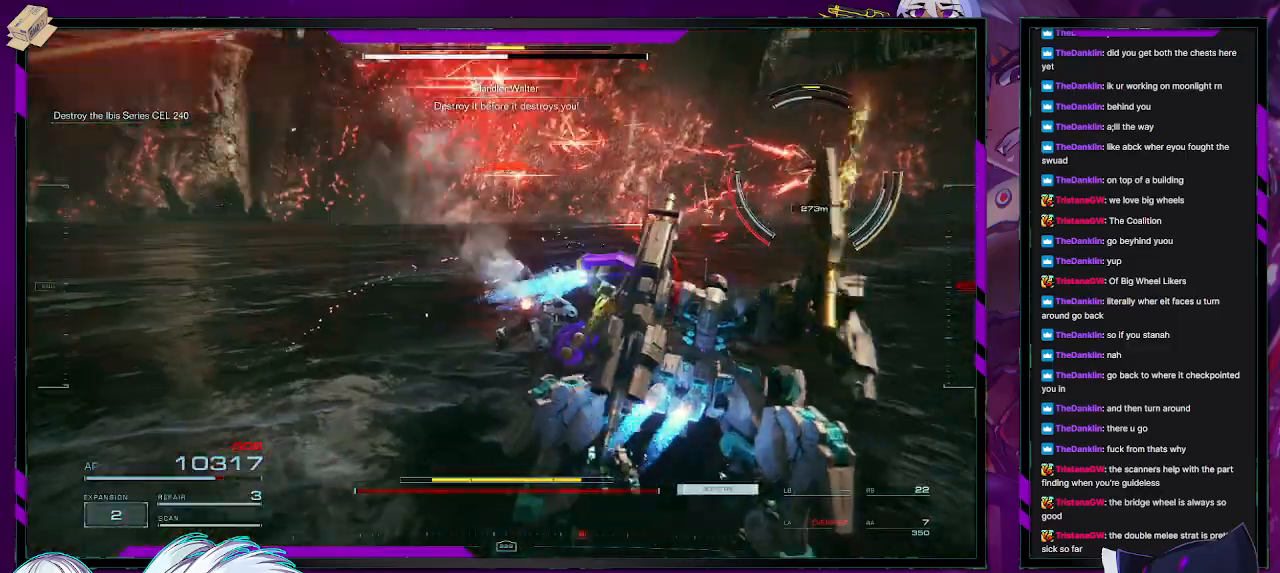
{"buttons": ["X", "R2"], "left_stick": "down-right", "right_stick": "center", "events": [[83, "left_stick", "right"], [433, "X", "down"], [500, "left_stick", "down-right"]]}
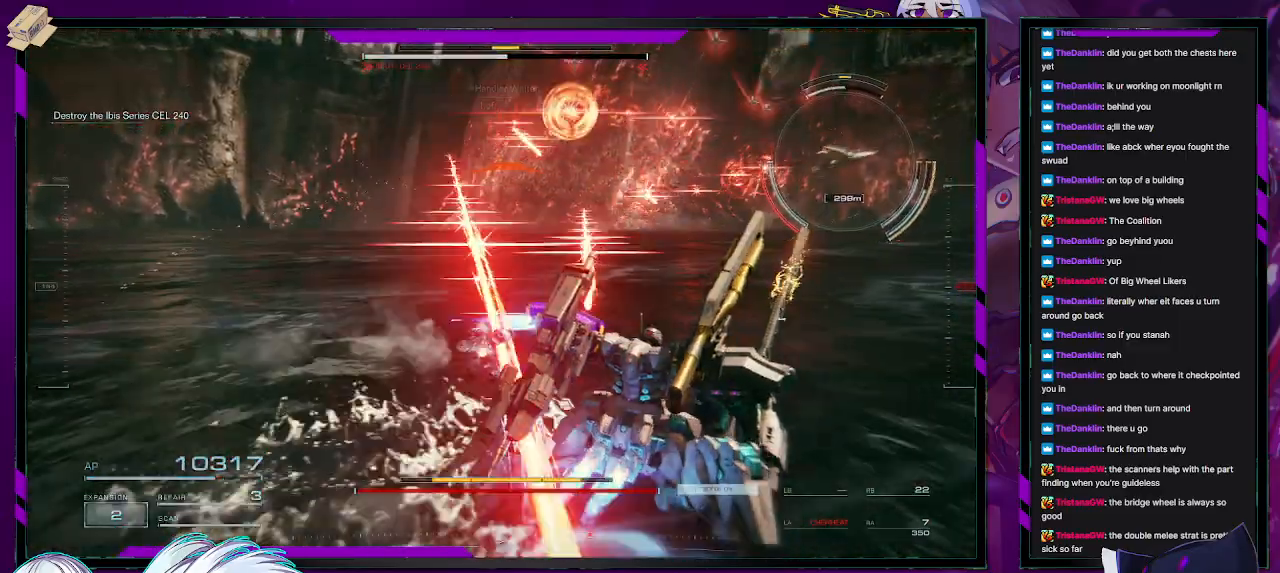
{"buttons": ["R2"], "left_stick": "right", "right_stick": "center", "events": [[83, "X", "up"], [250, "left_stick", "right"], [283, "X", "down"], [417, "X", "up"]]}
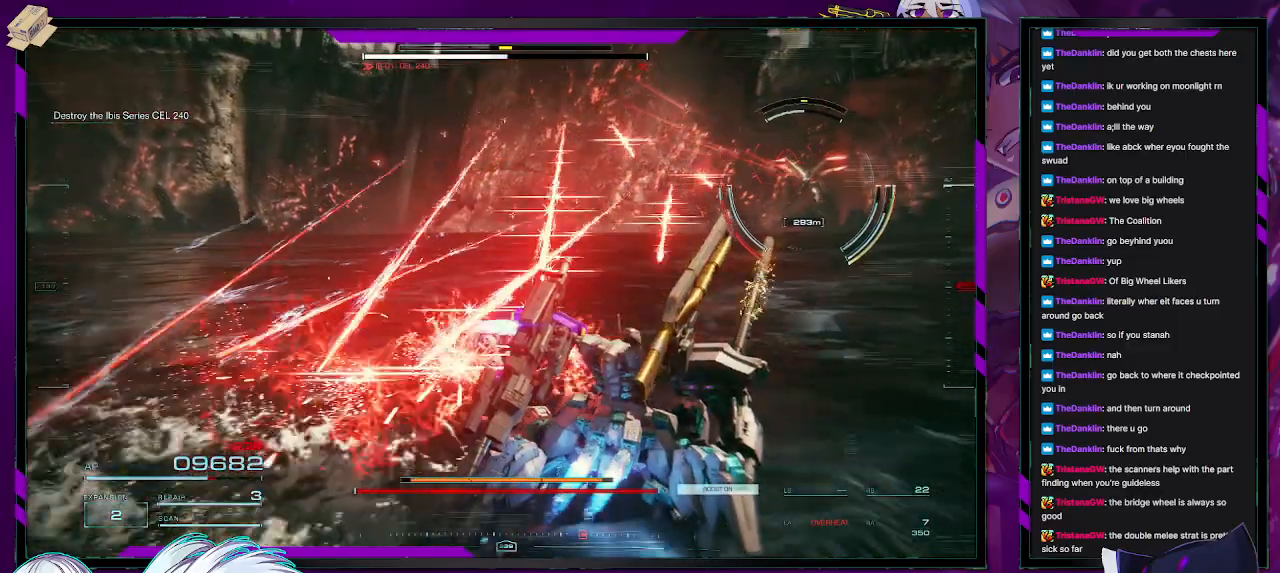
{"buttons": ["R2"], "left_stick": "right", "right_stick": "center", "events": []}
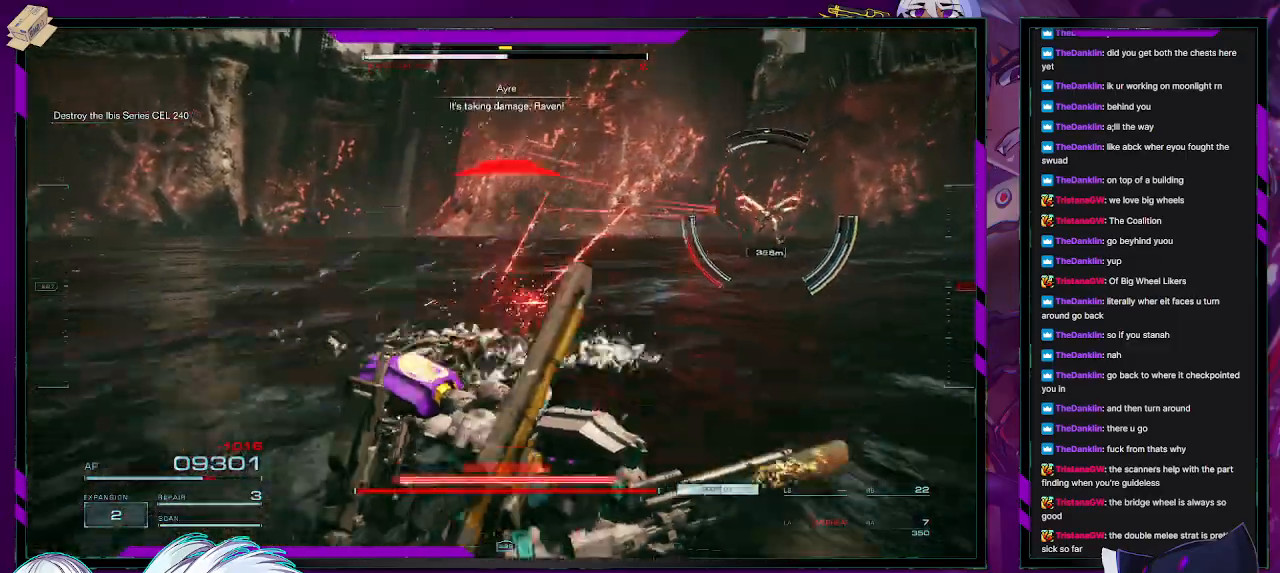
{"buttons": ["R2"], "left_stick": "center", "right_stick": "center", "events": [[317, "left_stick", "center"]]}
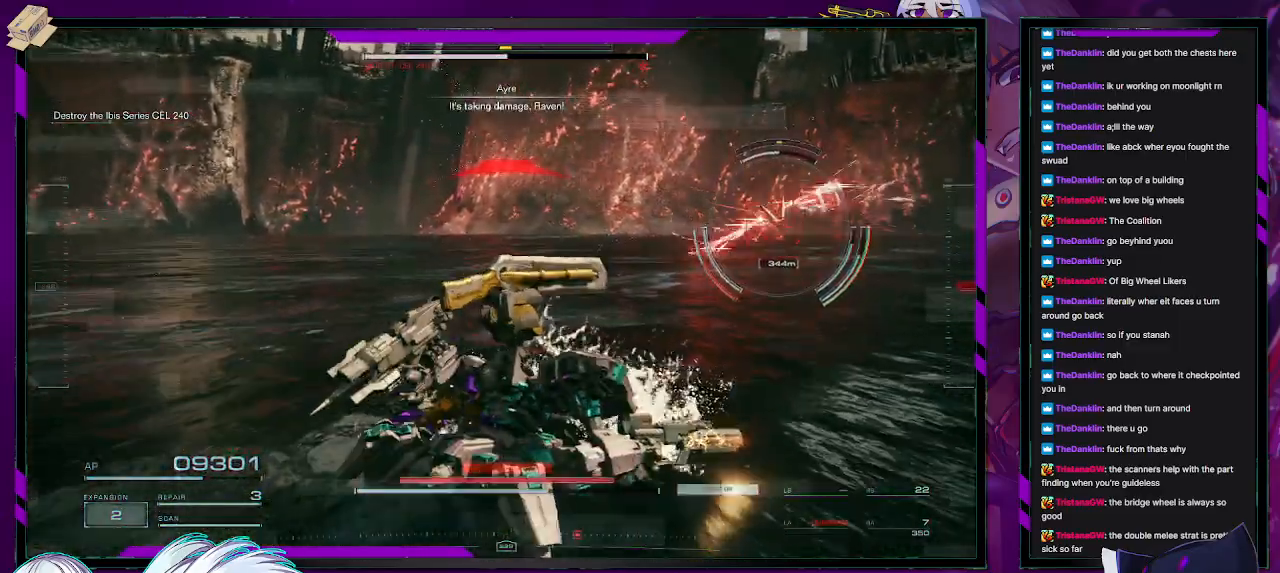
{"buttons": ["R2"], "left_stick": "down-left", "right_stick": "center", "events": [[117, "left_stick", "down-left"]]}
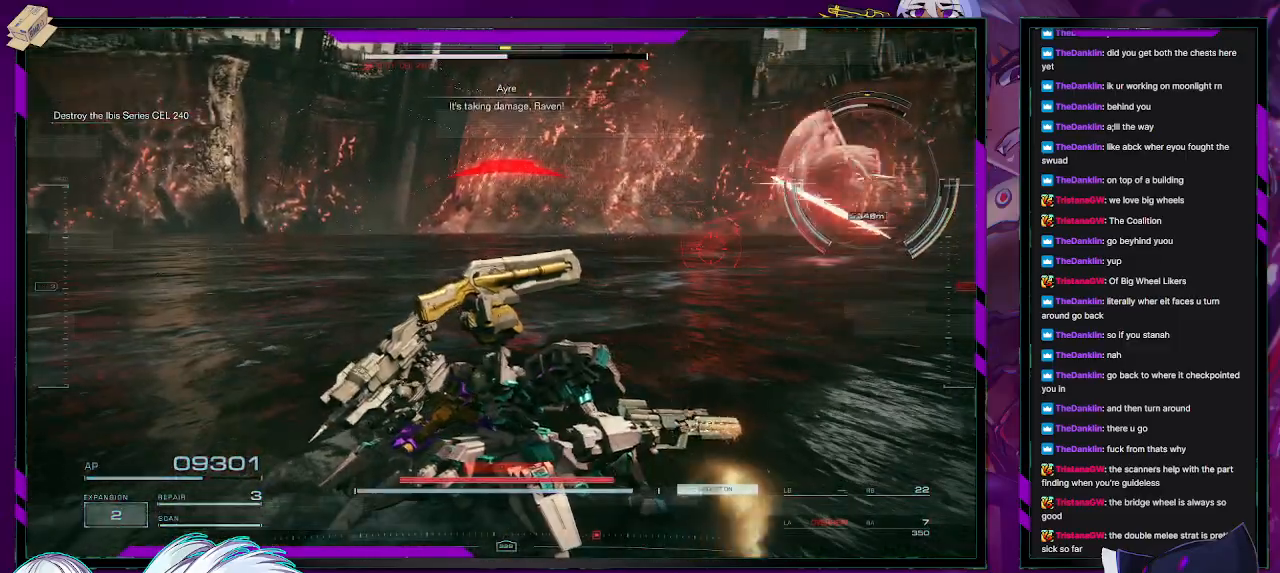
{"buttons": ["X", "R2"], "left_stick": "left", "right_stick": "center", "events": [[333, "X", "down"], [333, "left_stick", "left"], [367, "X", "up"], [450, "X", "down"]]}
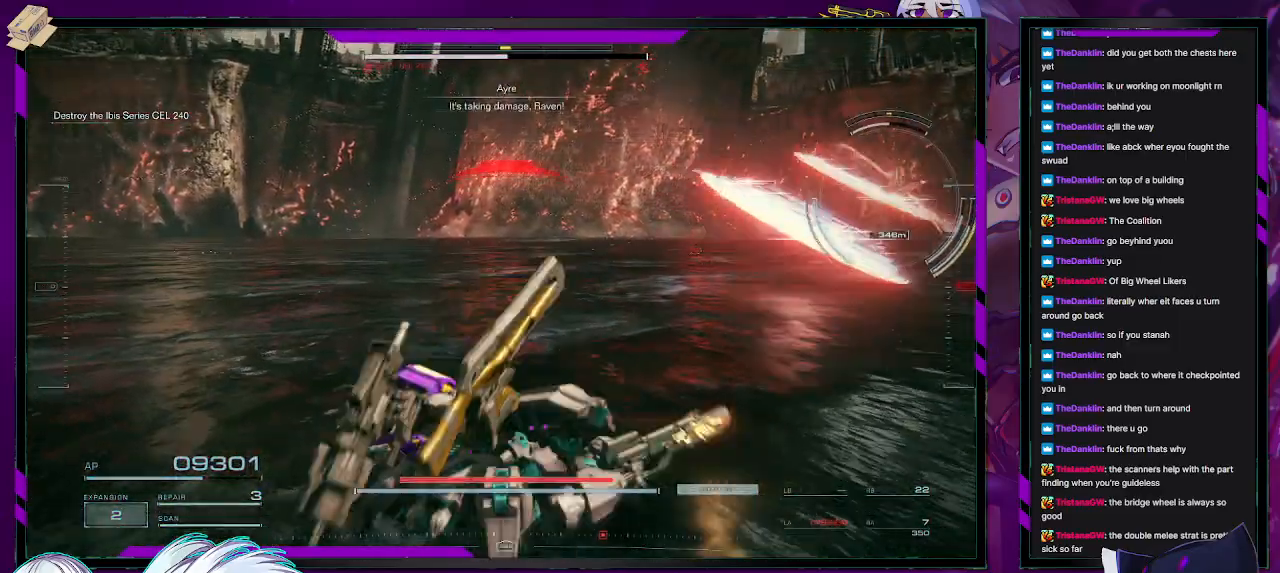
{"buttons": ["R2"], "left_stick": "left", "right_stick": "right", "events": [[33, "X", "up"], [67, "X", "down"], [133, "X", "up"], [217, "X", "down"], [283, "X", "up"], [467, "right_stick", "right"]]}
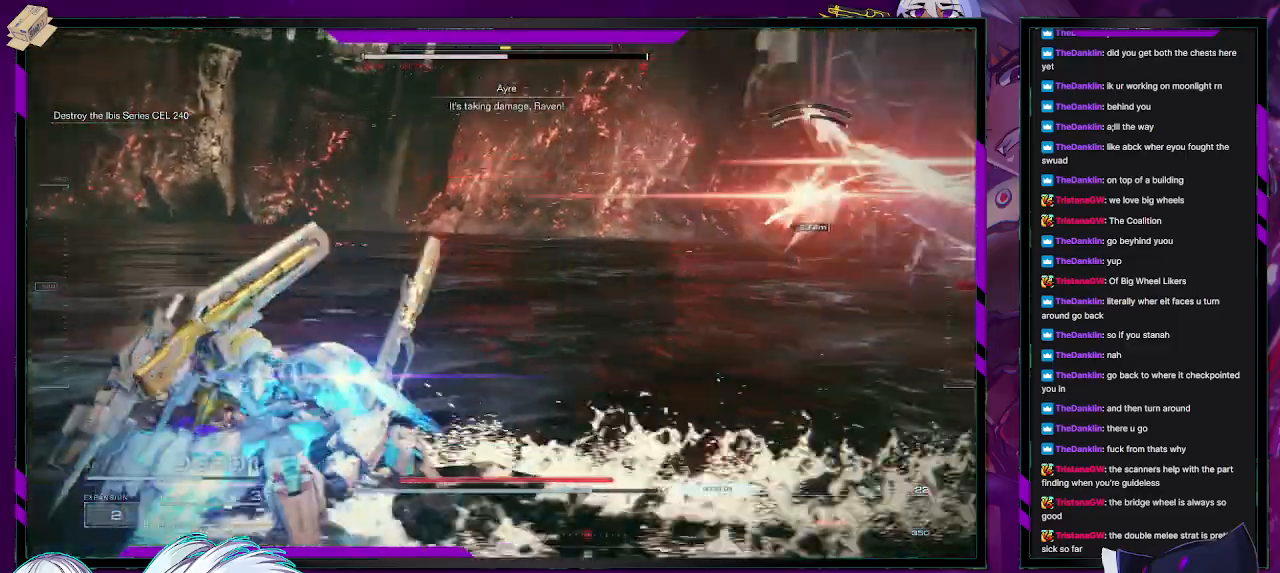
{"buttons": ["R2"], "left_stick": "down-right", "right_stick": "center", "events": [[200, "left_stick", "down-left"], [200, "right_stick", "center"], [450, "left_stick", "down-right"]]}
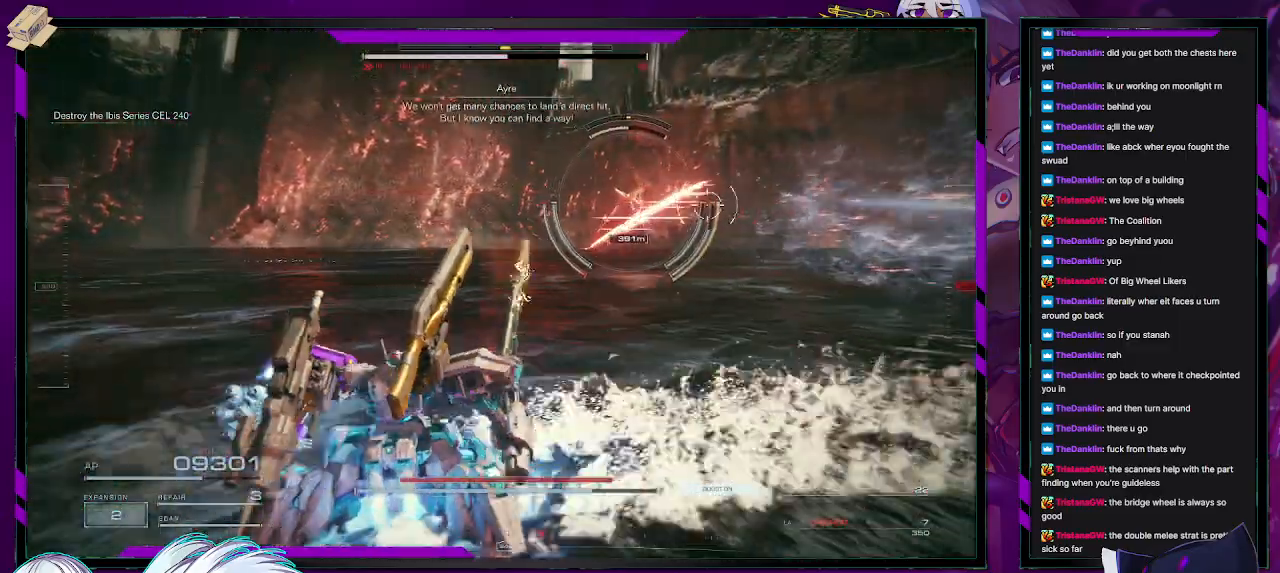
{"buttons": ["X", "R2"], "left_stick": "down-right", "right_stick": "center", "events": [[183, "X", "down"], [267, "X", "up"], [333, "X", "down"], [417, "X", "up"], [500, "X", "down"]]}
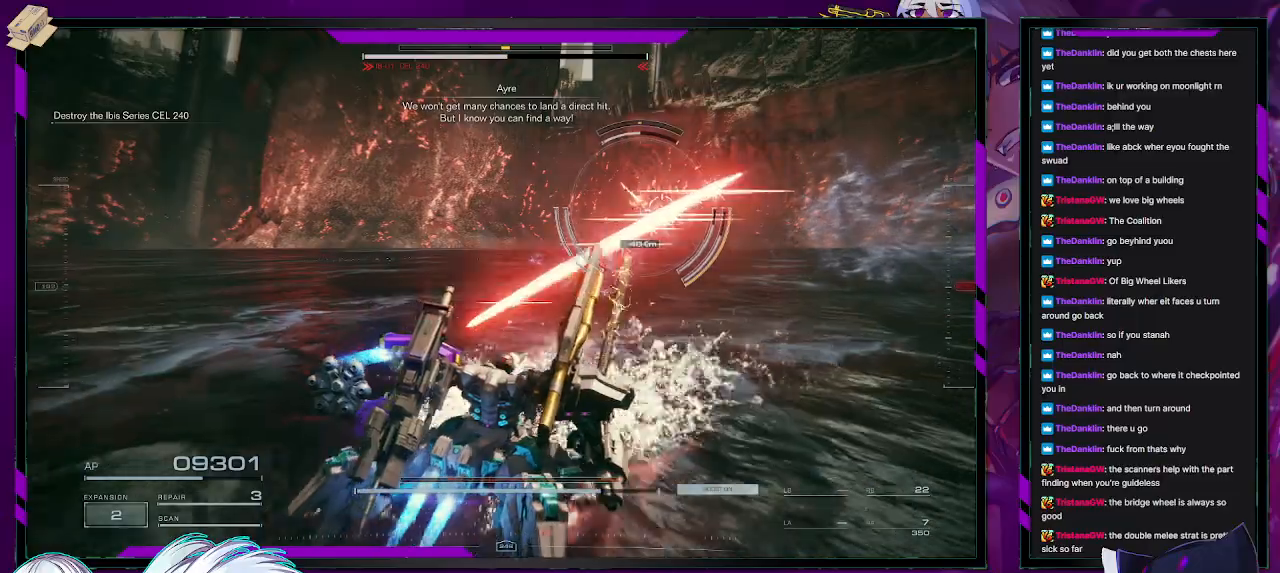
{"buttons": ["R2"], "left_stick": "up-right", "right_stick": "center", "events": [[83, "X", "up"], [467, "left_stick", "up-right"]]}
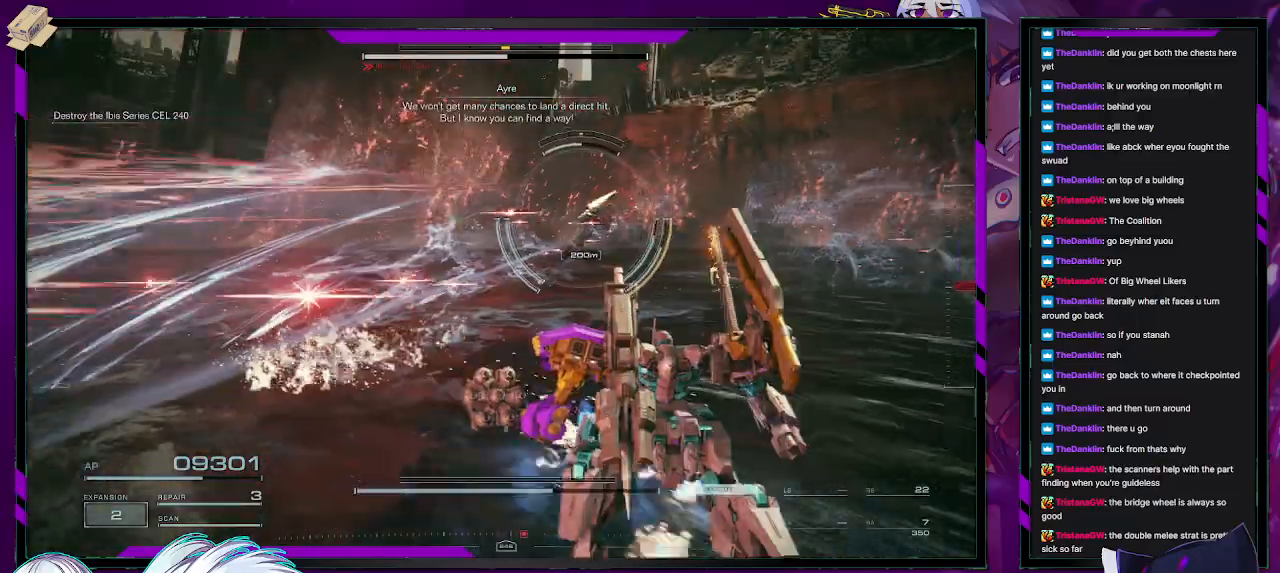
{"buttons": ["R2"], "left_stick": "right", "right_stick": "center", "events": [[300, "left_stick", "right"]]}
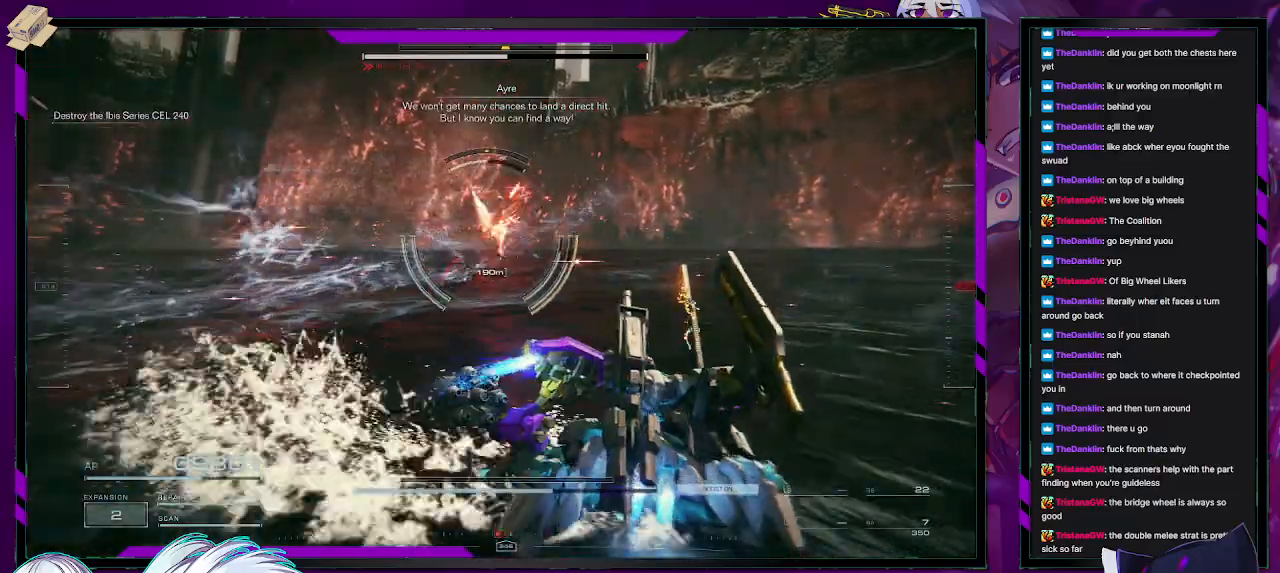
{"buttons": ["R2"], "left_stick": "down", "right_stick": "left", "events": [[417, "right_stick", "left"], [500, "left_stick", "down"]]}
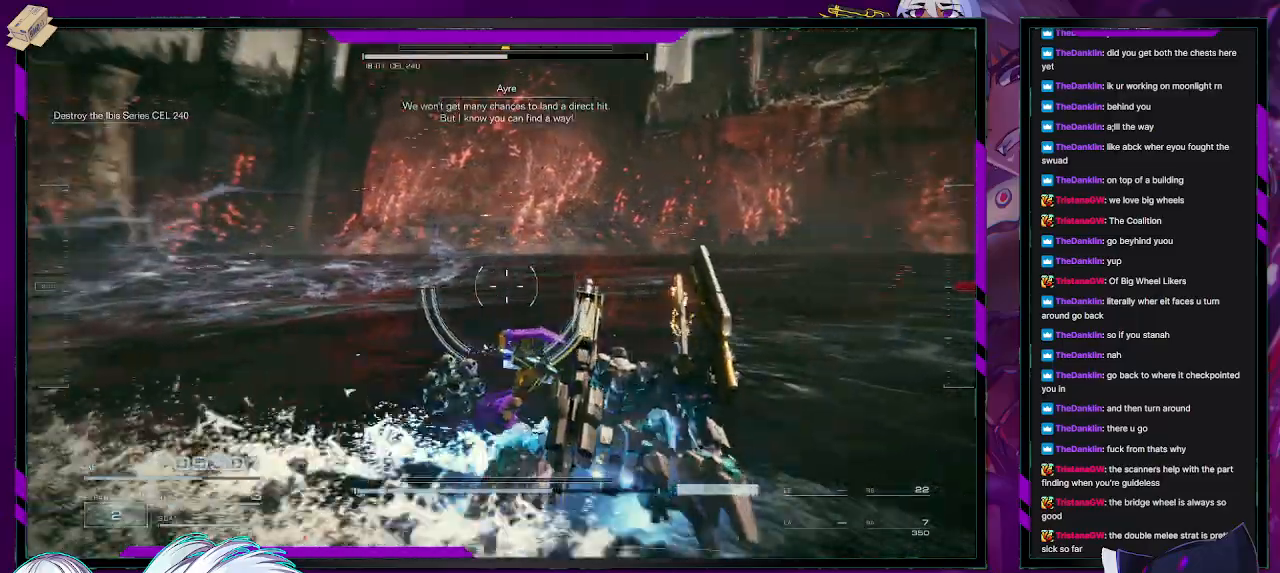
{"buttons": ["R2"], "left_stick": "left", "right_stick": "left", "events": [[67, "left_stick", "down-left"], [233, "left_stick", "left"]]}
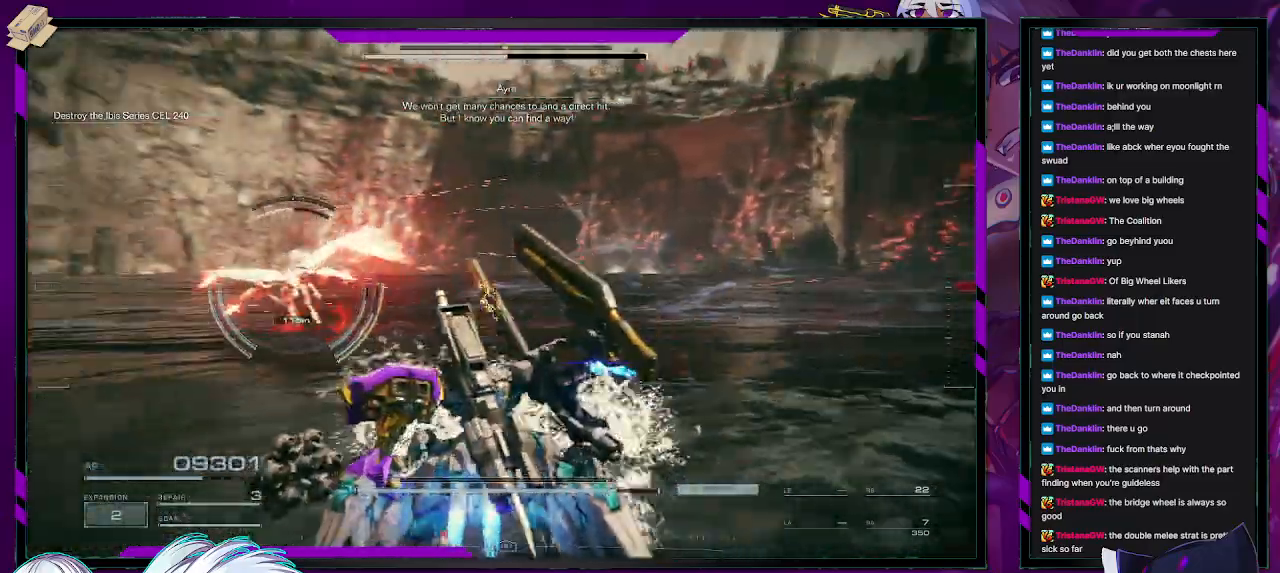
{"buttons": ["R2"], "left_stick": "left", "right_stick": "left", "events": [[100, "right_stick", "center"], [433, "right_stick", "left"]]}
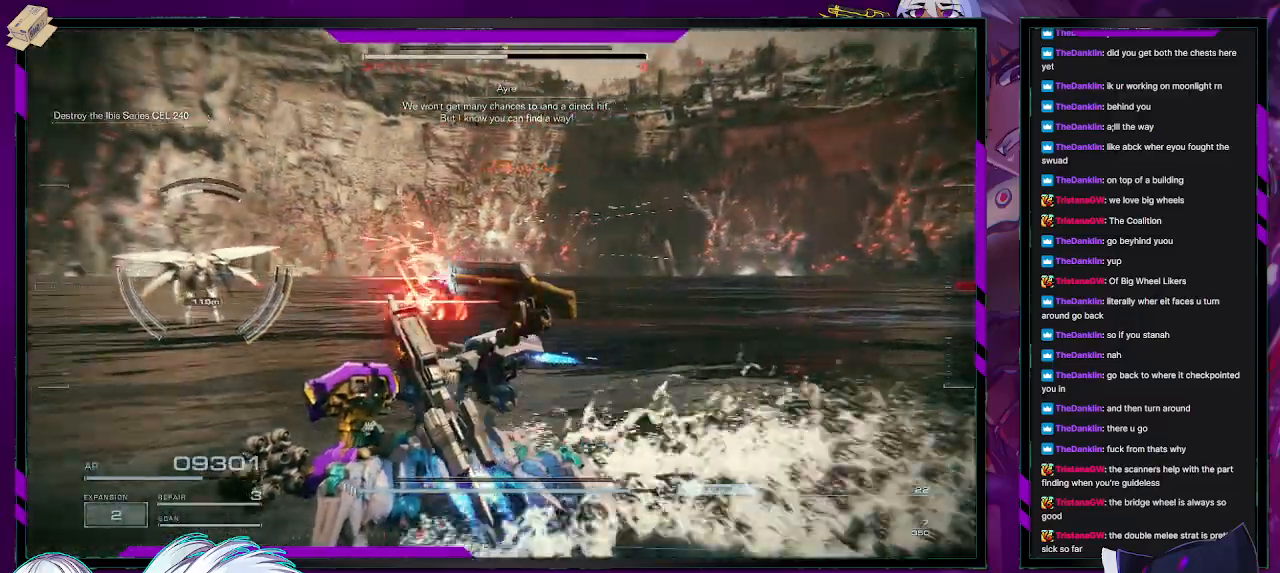
{"buttons": ["R2"], "left_stick": "up-left", "right_stick": "center", "events": [[250, "right_stick", "center"], [433, "left_stick", "up-left"]]}